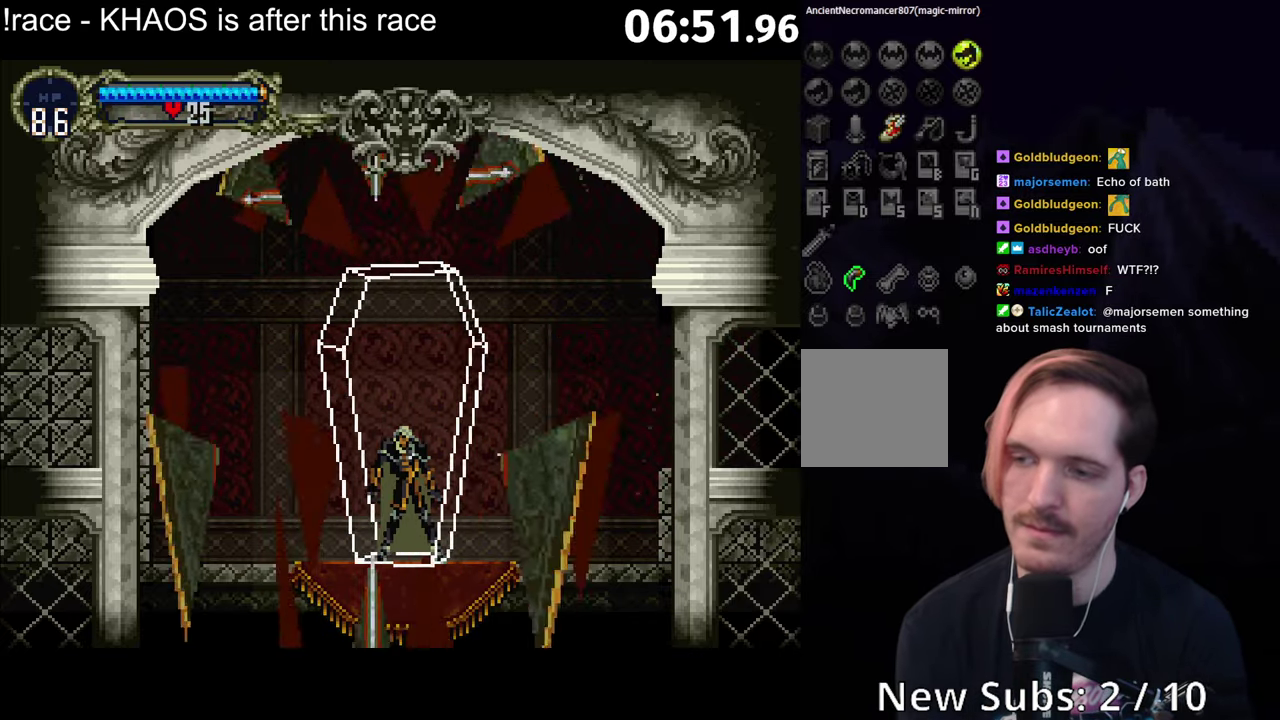
Gameplay with a controller (Xbox layout); each line is a JSON object with the inputs held at the frame after it. "events" lists button and stick changes between this image and that frame as [ms after this image, input, new state], when the widget could be followed in between. Not read: L3 R3 right_stick.
{"buttons": [], "left_stick": "center", "events": [[16, "A", "up"], [100, "A", "down"], [166, "A", "up"], [250, "A", "down"], [316, "A", "up"], [400, "A", "down"], [466, "A", "up"]]}
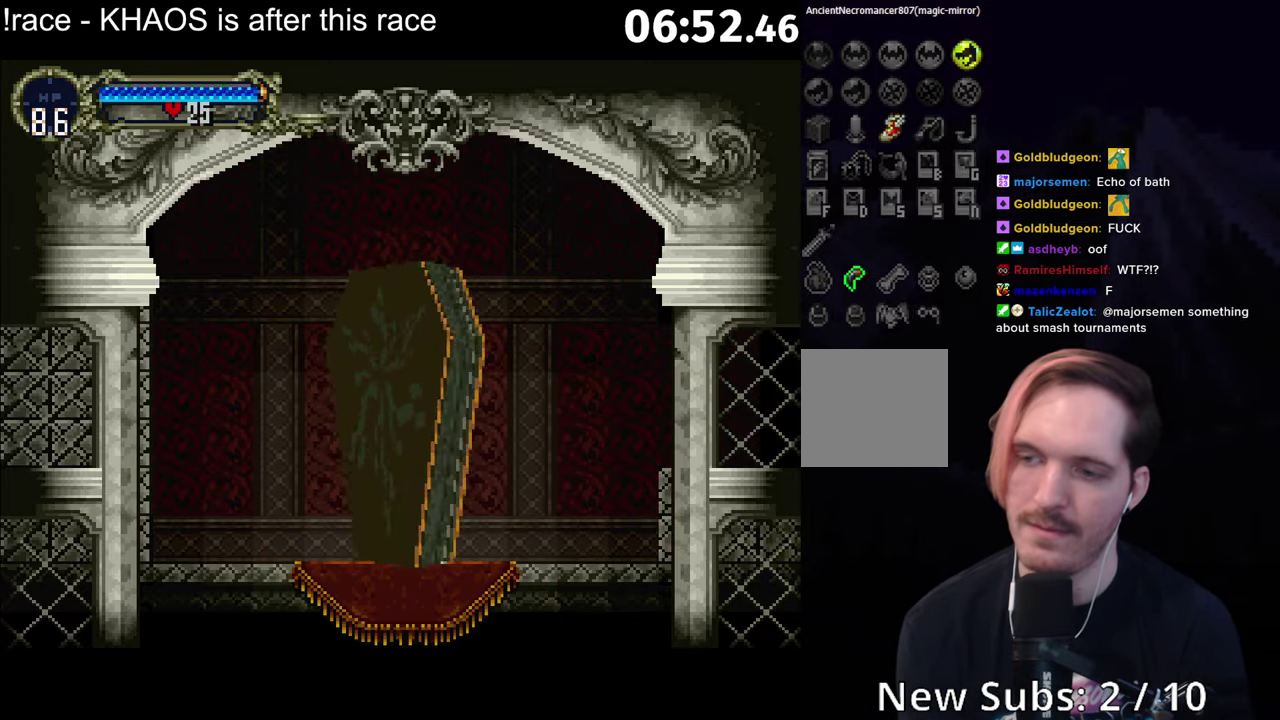
{"buttons": ["A"], "left_stick": "center", "events": [[50, "A", "down"], [116, "A", "up"], [200, "A", "down"], [266, "A", "up"], [366, "A", "down"], [416, "A", "up"], [500, "A", "down"]]}
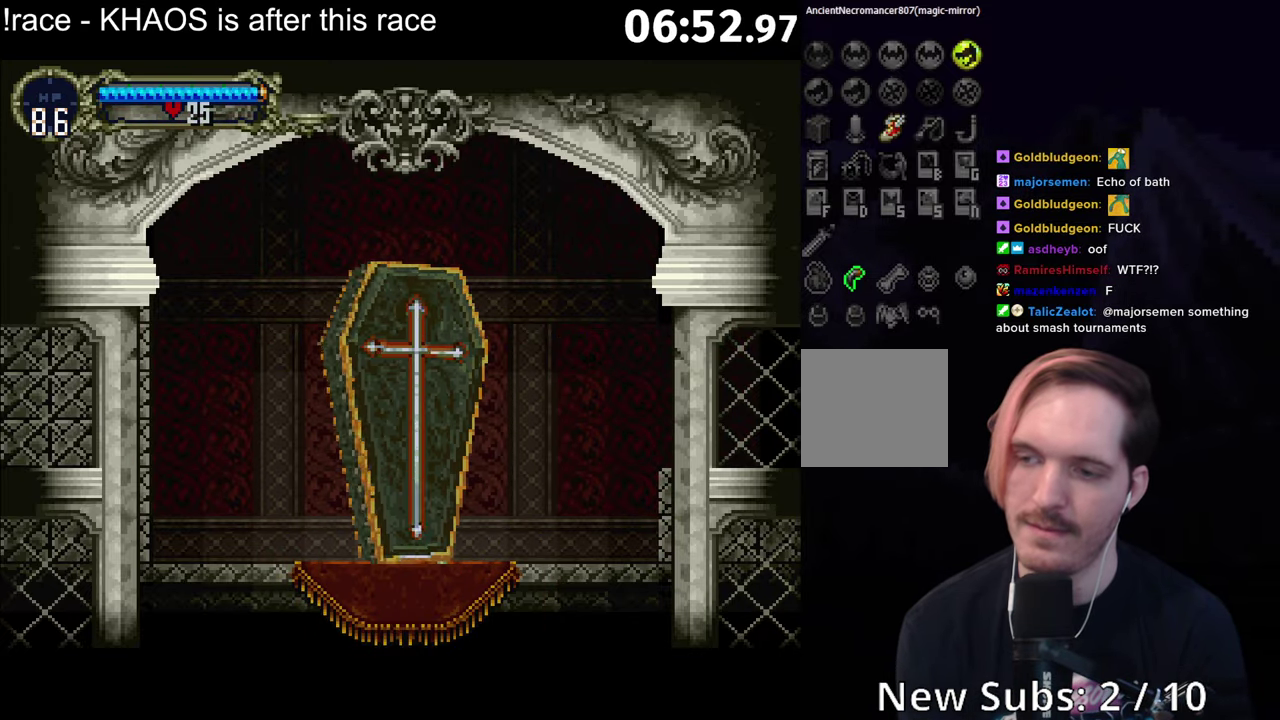
{"buttons": ["A"], "left_stick": "center", "events": [[66, "A", "up"], [150, "A", "down"], [216, "A", "up"], [300, "A", "down"], [383, "A", "up"], [466, "A", "down"]]}
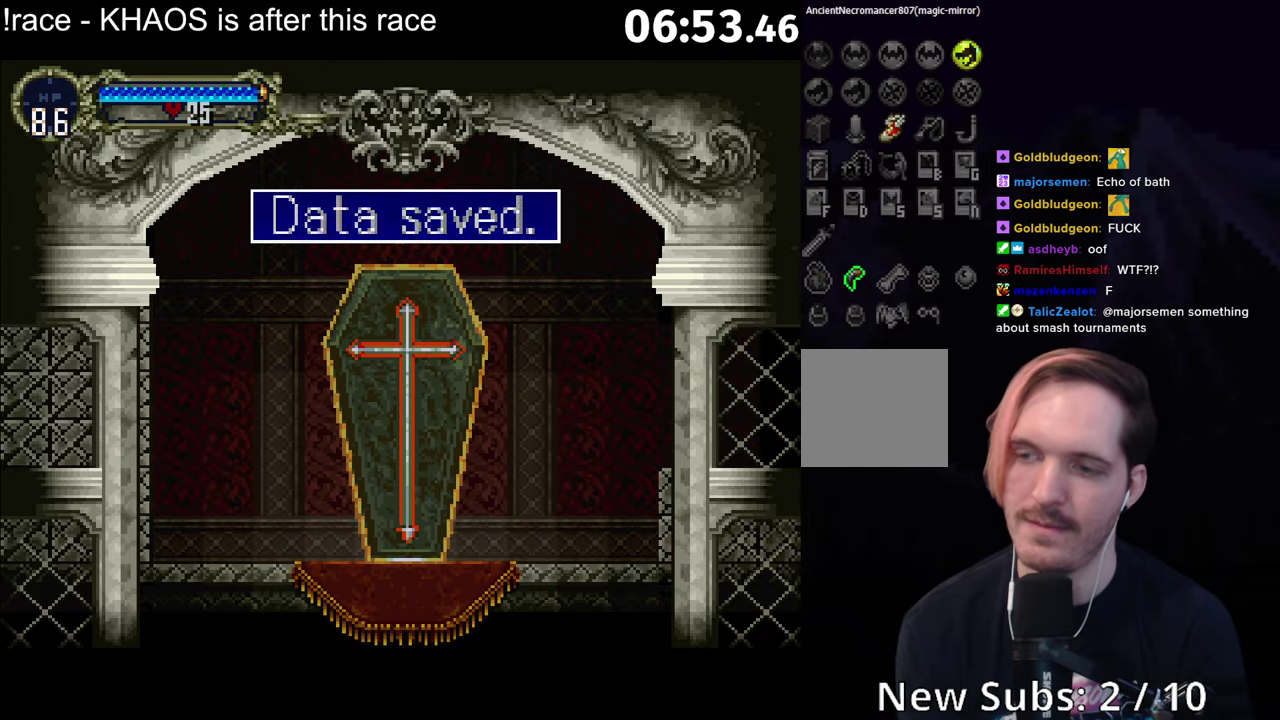
{"buttons": ["Y"], "left_stick": "center", "events": [[33, "A", "up"], [116, "A", "down"], [183, "A", "up"], [433, "B", "down"], [466, "Y", "down"], [483, "B", "up"]]}
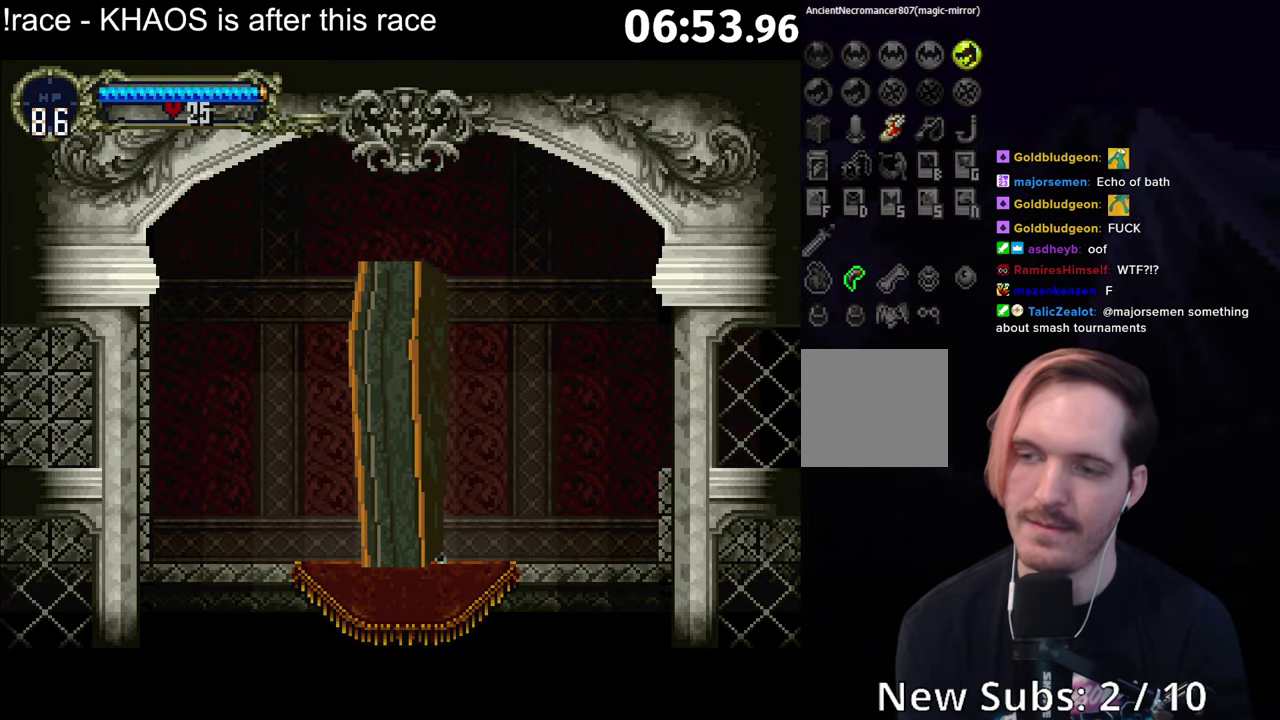
{"buttons": ["B"], "left_stick": "center", "events": [[33, "Y", "up"], [116, "B", "down"], [150, "Y", "down"], [183, "B", "up"], [216, "Y", "up"], [300, "B", "down"], [333, "Y", "down"], [383, "B", "up"], [400, "Y", "up"], [466, "B", "down"]]}
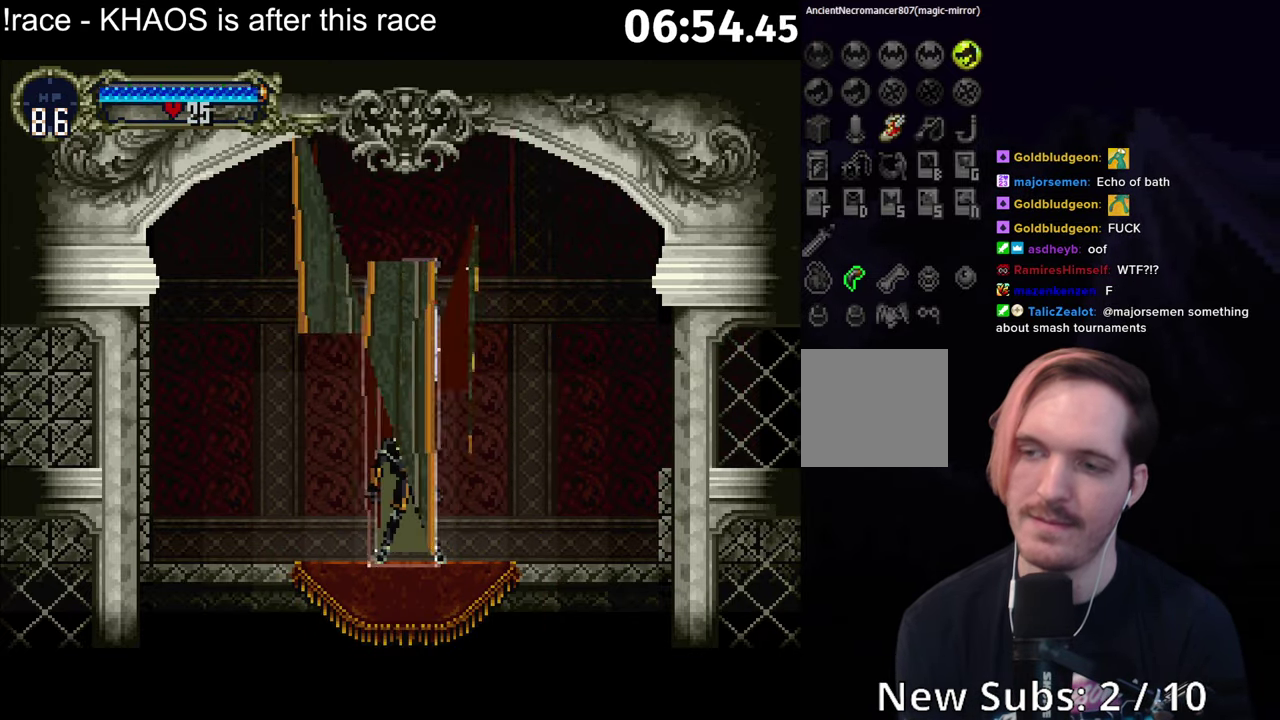
{"buttons": ["B"], "left_stick": "center", "events": [[16, "Y", "down"], [66, "B", "up"], [66, "Y", "up"], [150, "B", "down"], [183, "Y", "down"], [233, "Y", "up"], [250, "B", "up"], [316, "B", "down"], [366, "Y", "down"], [416, "B", "up"], [416, "Y", "up"], [500, "B", "down"]]}
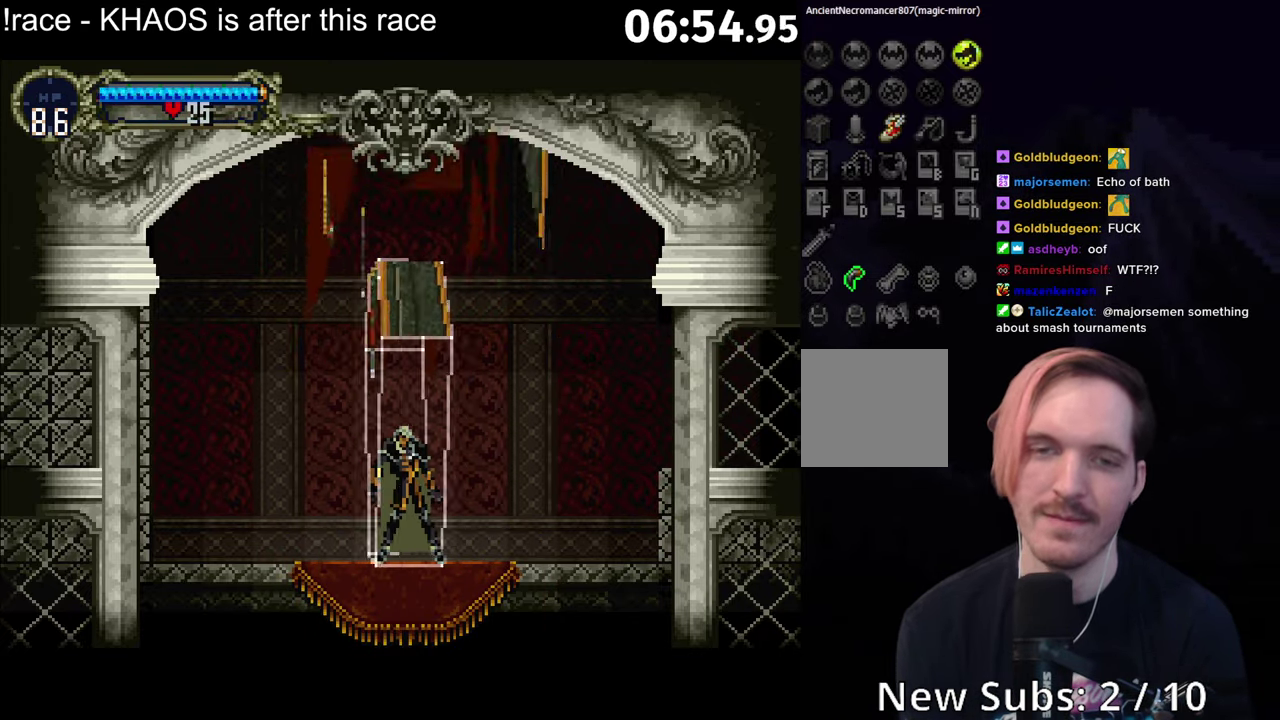
{"buttons": ["A"], "left_stick": "down-right", "events": [[16, "Y", "down"], [83, "B", "up"], [83, "Y", "up"], [150, "B", "down"], [167, "Y", "down"], [233, "Y", "up"], [250, "B", "up"], [417, "A", "down"], [417, "left_stick", "down-right"]]}
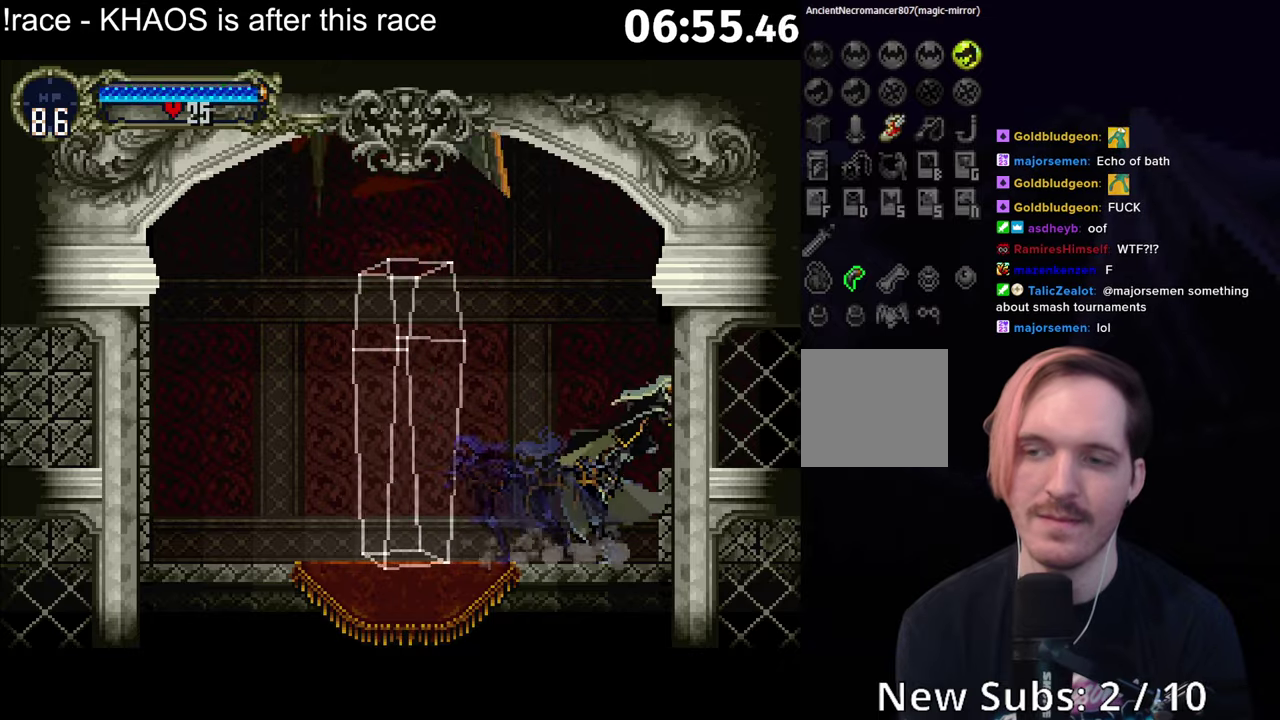
{"buttons": [], "left_stick": "left", "events": [[100, "A", "up"], [417, "B", "down"], [433, "left_stick", "left"], [450, "Y", "down"], [483, "B", "up"], [500, "Y", "up"]]}
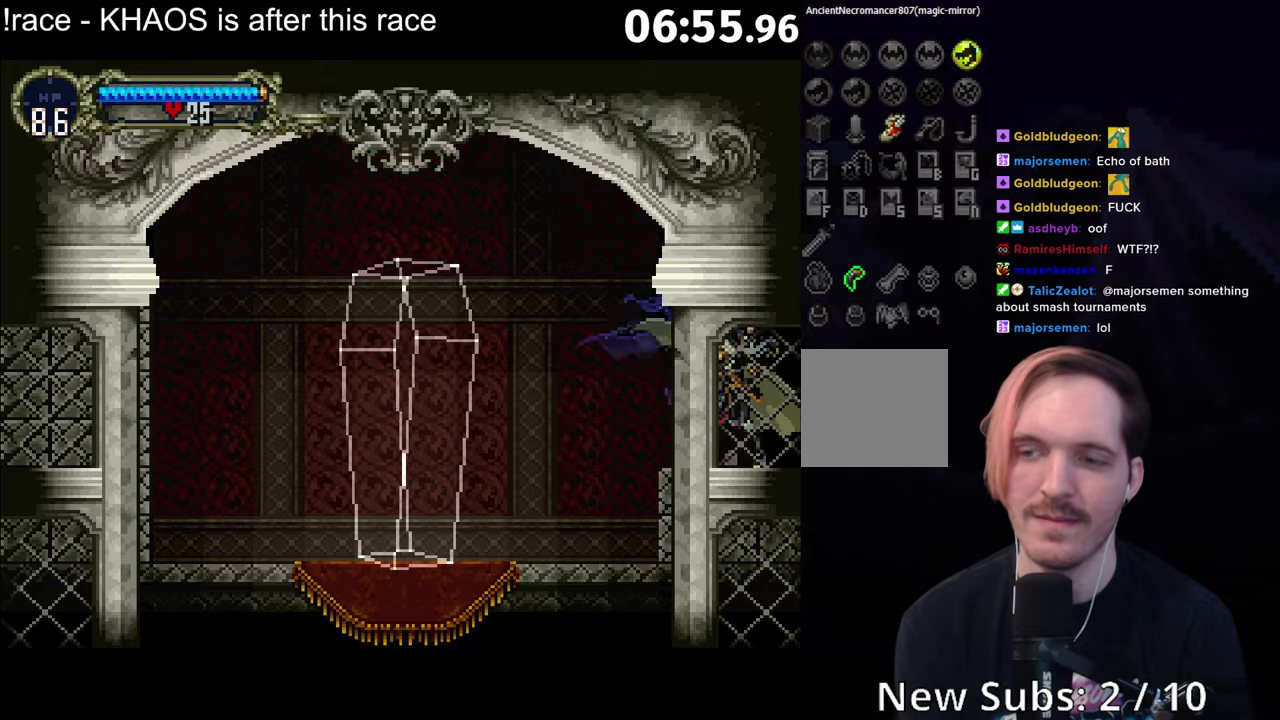
{"buttons": ["B", "Y"], "left_stick": "center", "events": [[33, "left_stick", "center"], [100, "B", "down"], [133, "Y", "down"], [200, "B", "up"], [200, "Y", "up"], [283, "B", "down"], [317, "Y", "down"], [367, "B", "up"], [367, "Y", "up"], [450, "B", "down"], [483, "Y", "down"]]}
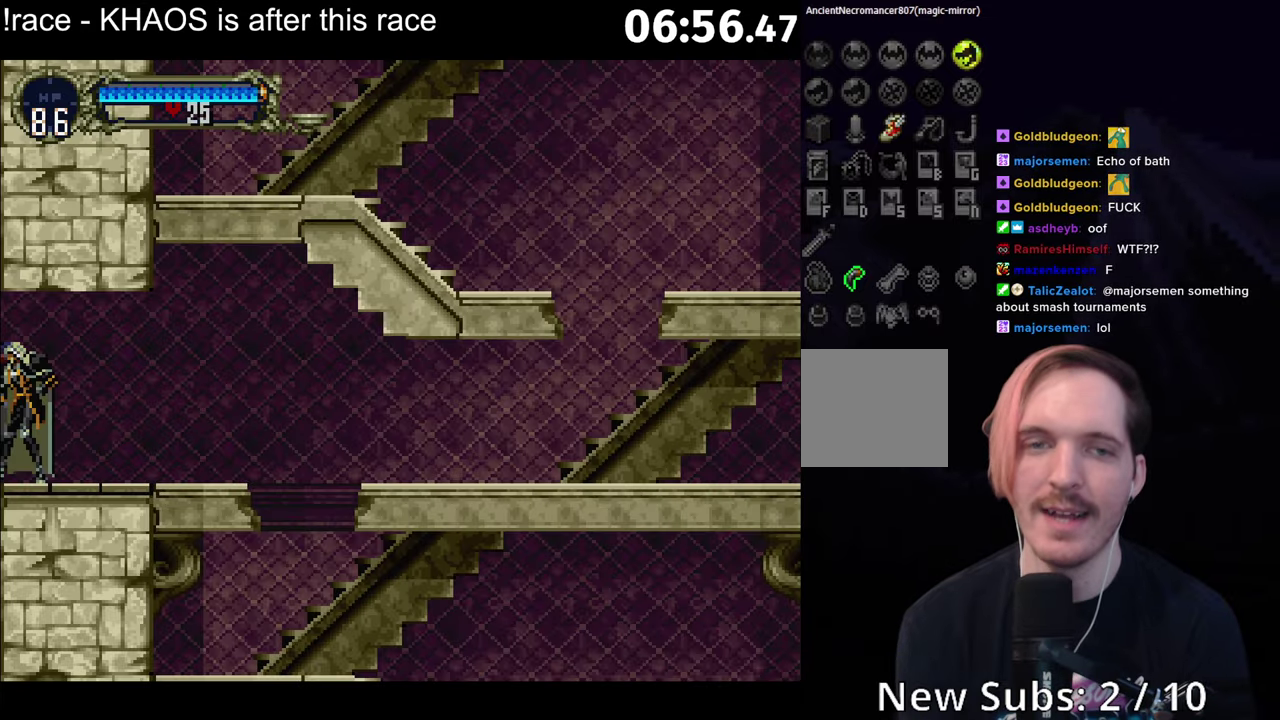
{"buttons": [], "left_stick": "down-right", "events": [[33, "B", "up"], [33, "Y", "up"], [117, "B", "down"], [150, "Y", "down"], [217, "B", "up"], [217, "Y", "up"], [267, "B", "down"], [300, "Y", "down"], [317, "B", "up"], [367, "Y", "up"], [467, "left_stick", "down-right"]]}
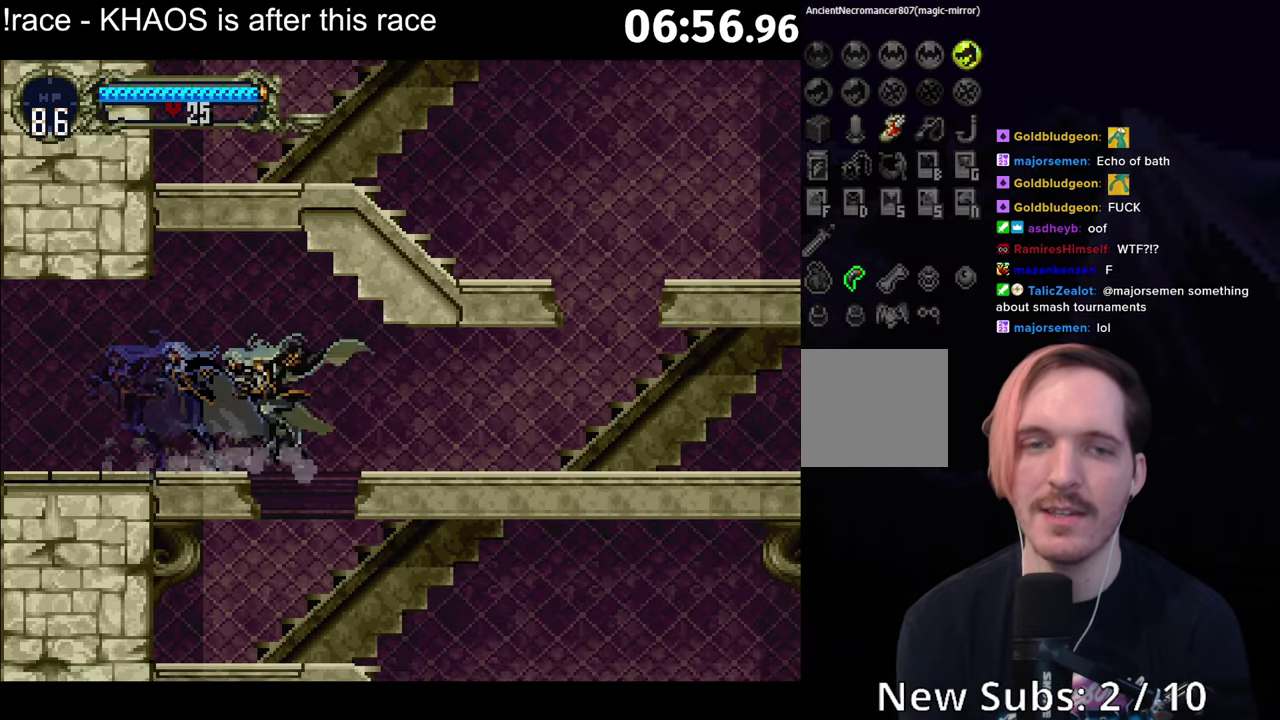
{"buttons": ["B", "Y"], "left_stick": "center", "events": [[233, "left_stick", "left"], [267, "B", "down"], [300, "Y", "down"], [333, "B", "up"], [333, "left_stick", "center"], [367, "Y", "up"], [450, "B", "down"], [483, "Y", "down"]]}
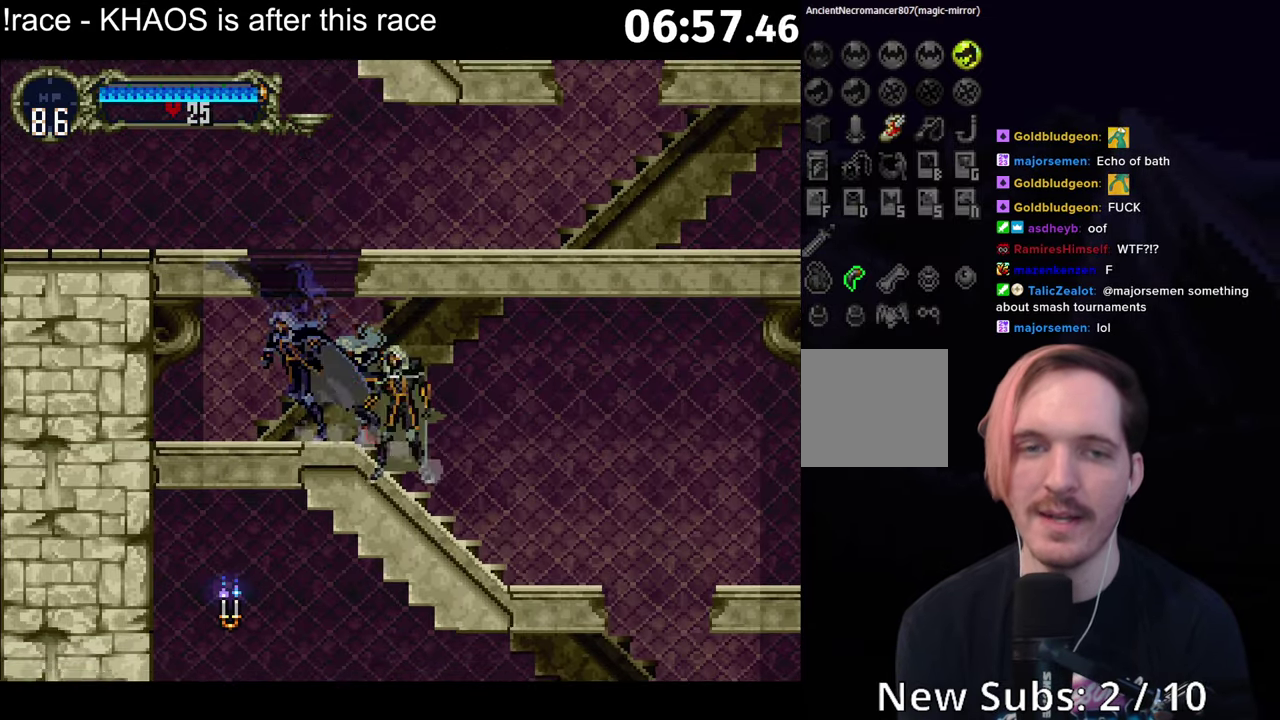
{"buttons": [], "left_stick": "center", "events": [[33, "B", "up"], [50, "Y", "up"], [133, "B", "down"], [200, "B", "up"]]}
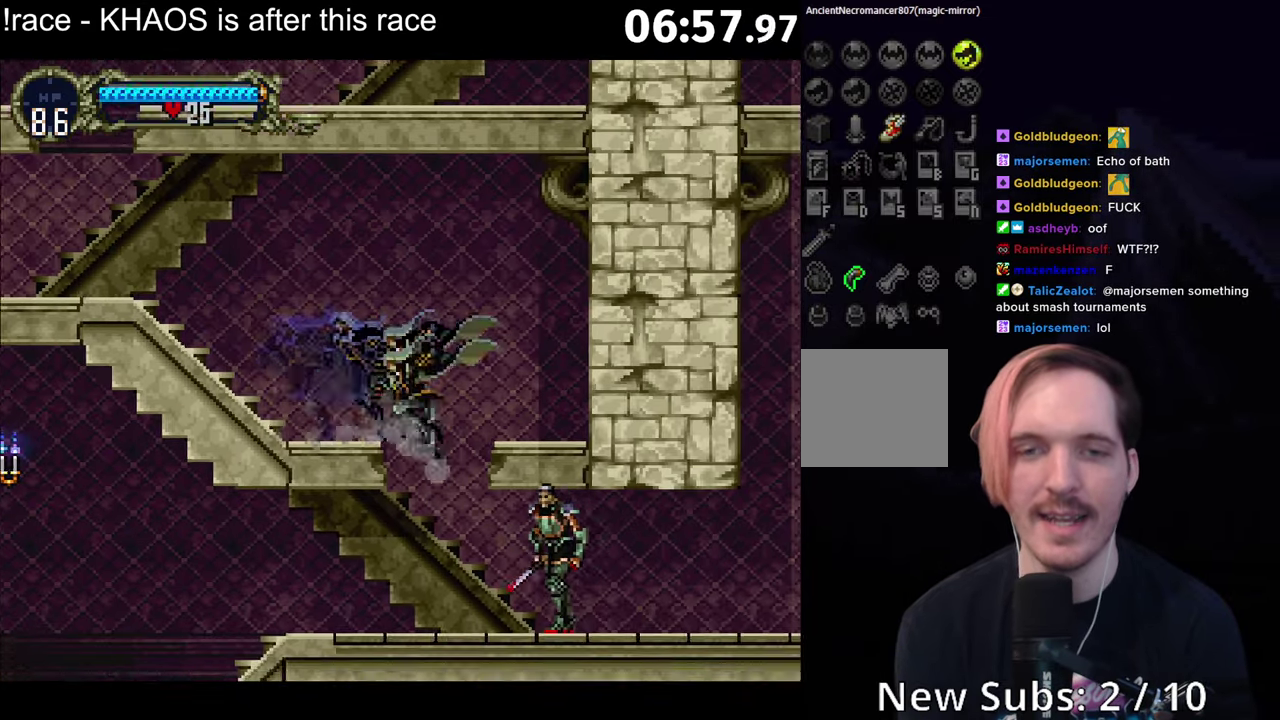
{"buttons": ["B"], "left_stick": "center", "events": [[83, "X", "down"], [167, "X", "up"], [300, "B", "down"], [333, "Y", "down"], [350, "B", "up"], [383, "Y", "up"], [483, "B", "down"]]}
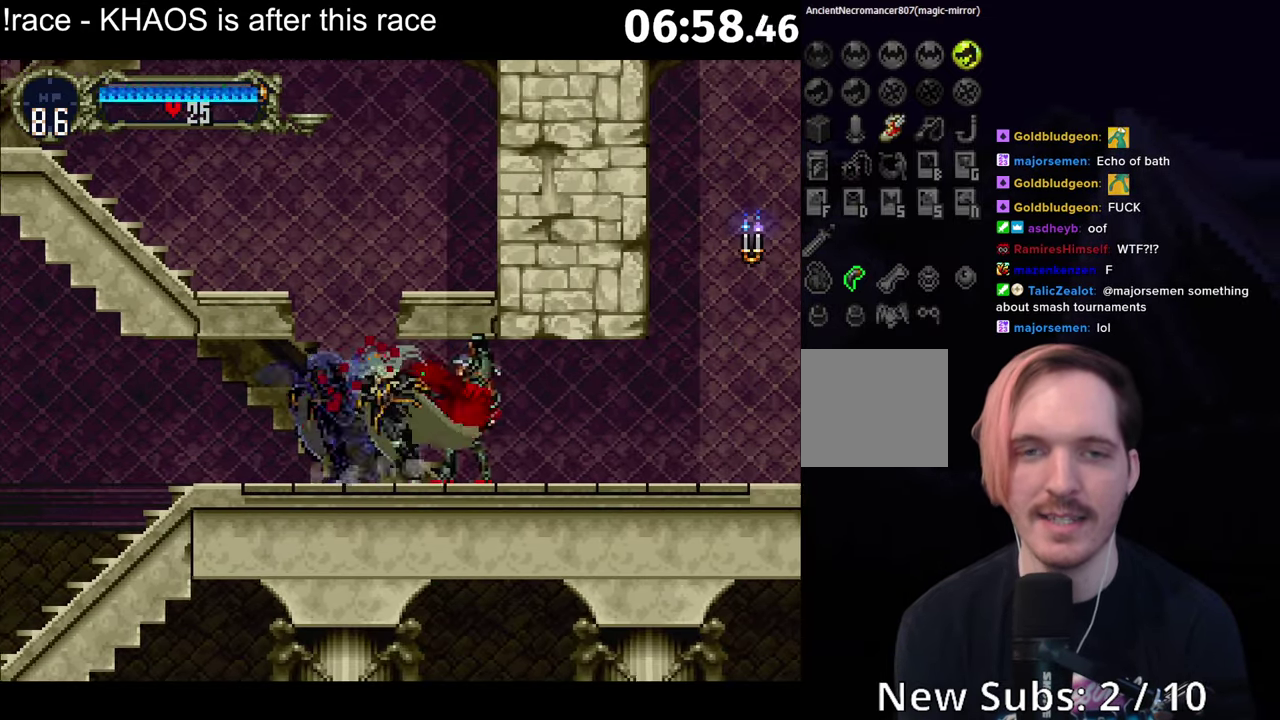
{"buttons": [], "left_stick": "center", "events": [[17, "Y", "down"], [33, "B", "up"], [83, "Y", "up"], [167, "B", "down"], [200, "Y", "down"], [233, "B", "up"], [250, "Y", "up"], [350, "B", "down"], [367, "Y", "down"], [400, "B", "up"], [433, "Y", "up"]]}
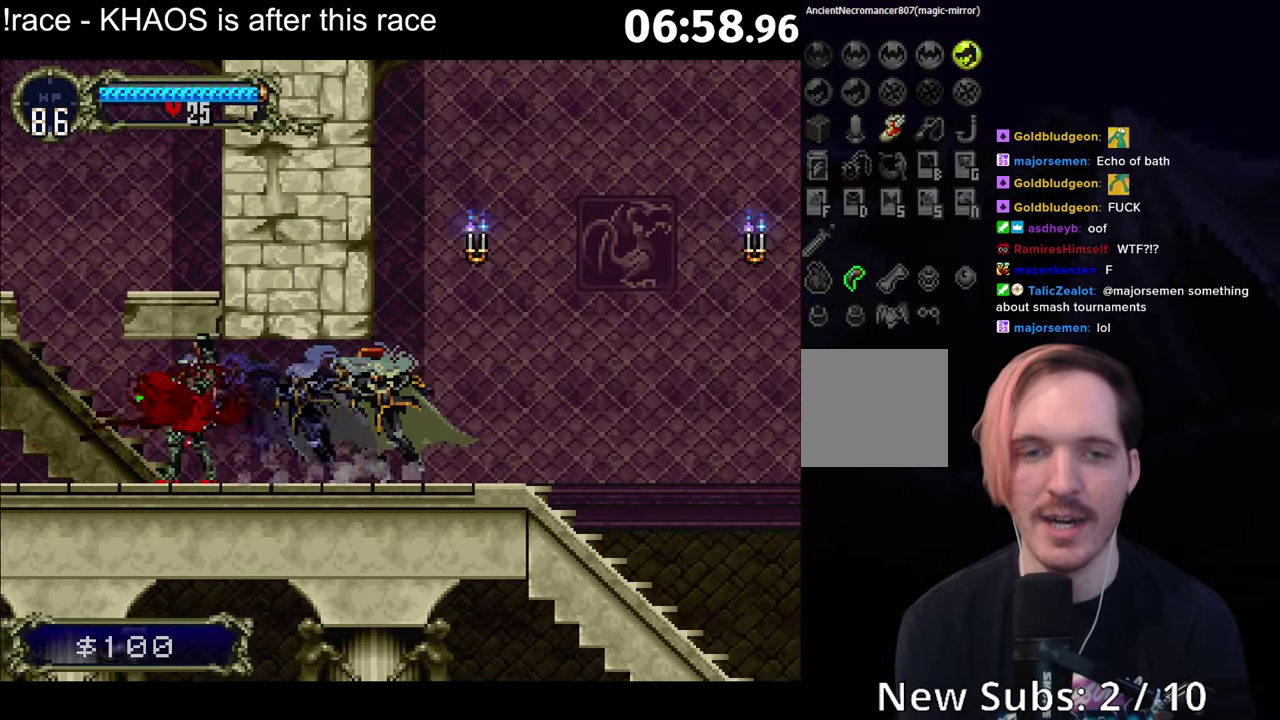
{"buttons": [], "left_stick": "center", "events": [[17, "B", "down"], [50, "Y", "down"], [83, "B", "up"], [100, "Y", "up"], [183, "B", "down"], [217, "Y", "down"], [233, "B", "up"], [267, "Y", "up"]]}
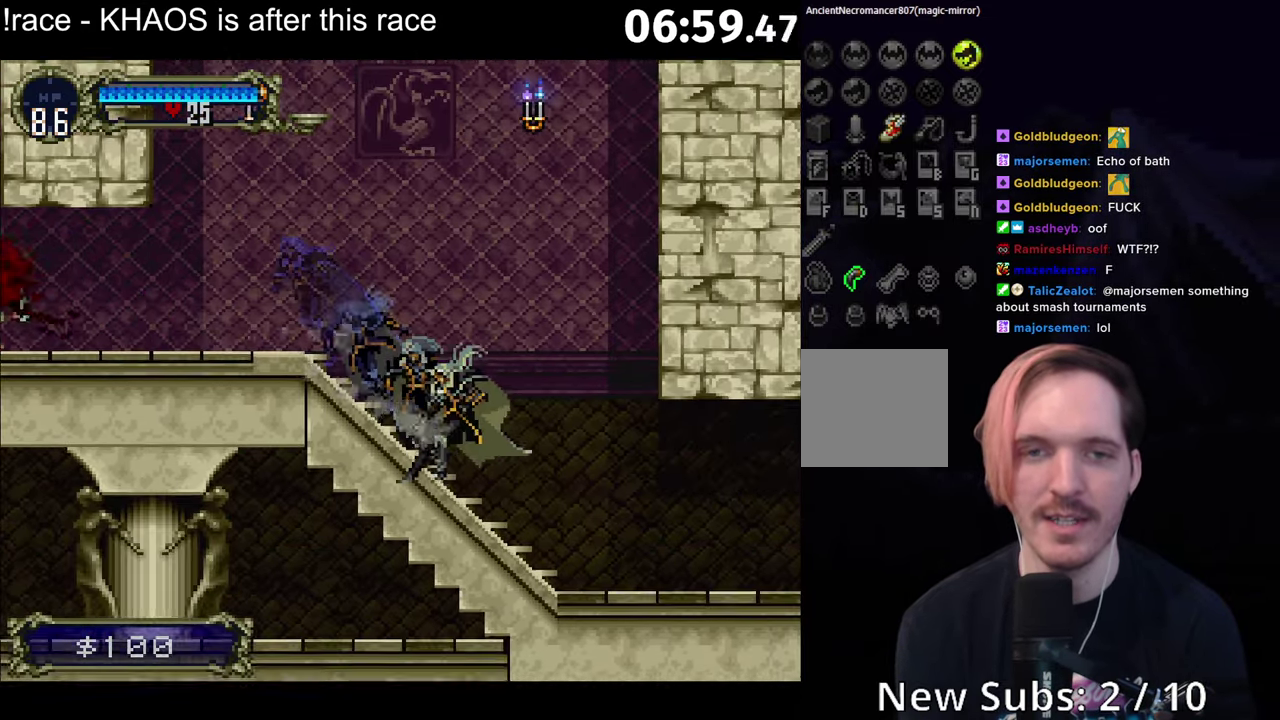
{"buttons": ["A"], "left_stick": "center", "events": [[17, "left_stick", "down"], [83, "left_stick", "center"], [133, "left_stick", "up"], [267, "A", "down"], [300, "left_stick", "center"]]}
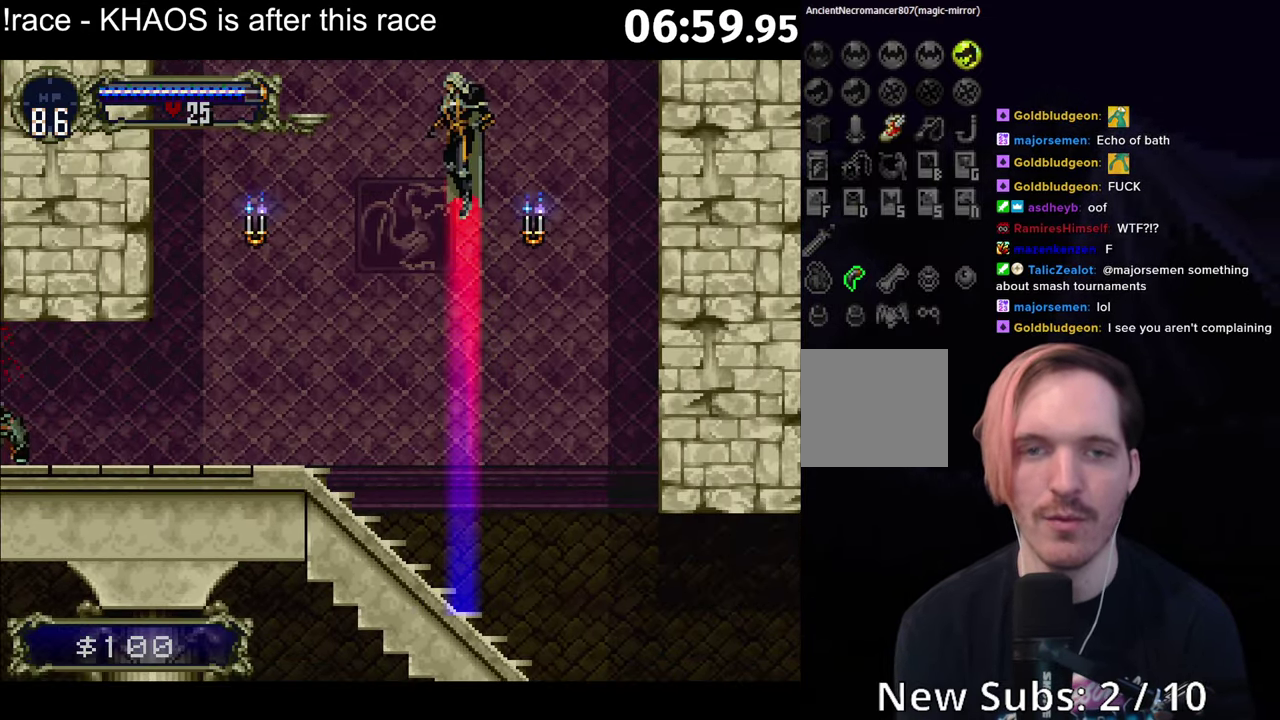
{"buttons": ["A"], "left_stick": "center", "events": []}
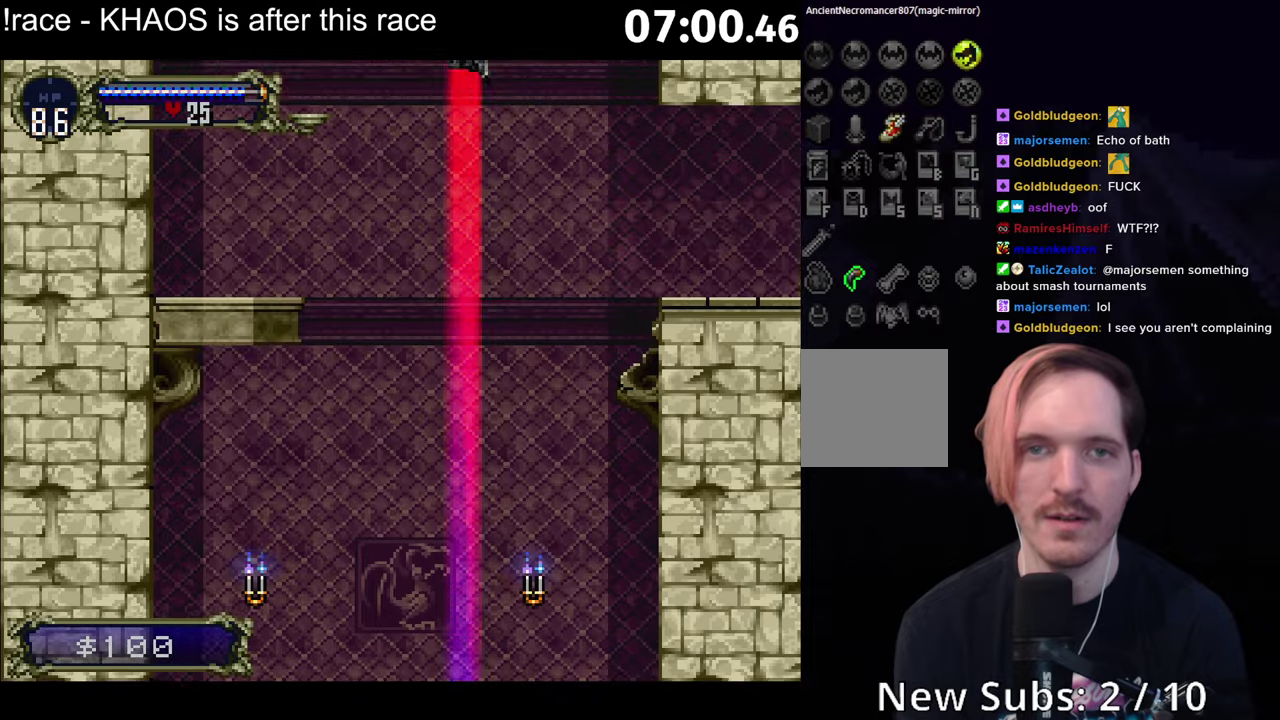
{"buttons": ["A"], "left_stick": "center", "events": []}
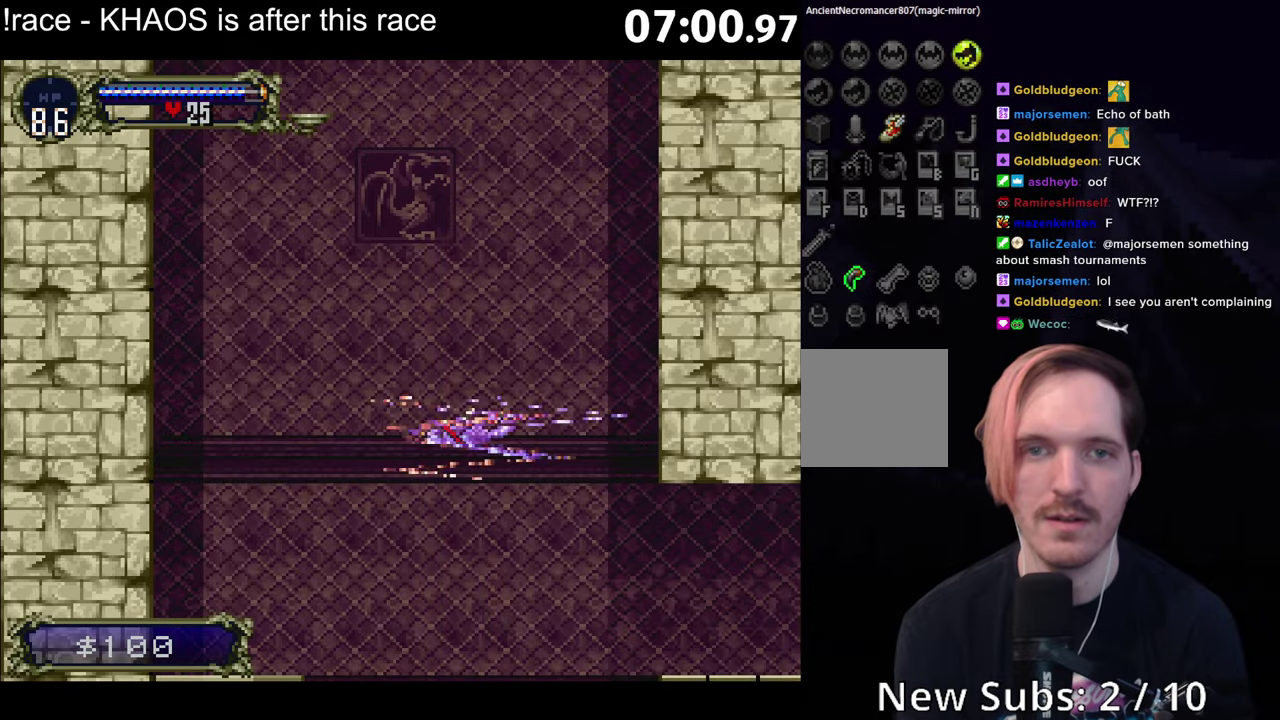
{"buttons": ["A"], "left_stick": "center", "events": []}
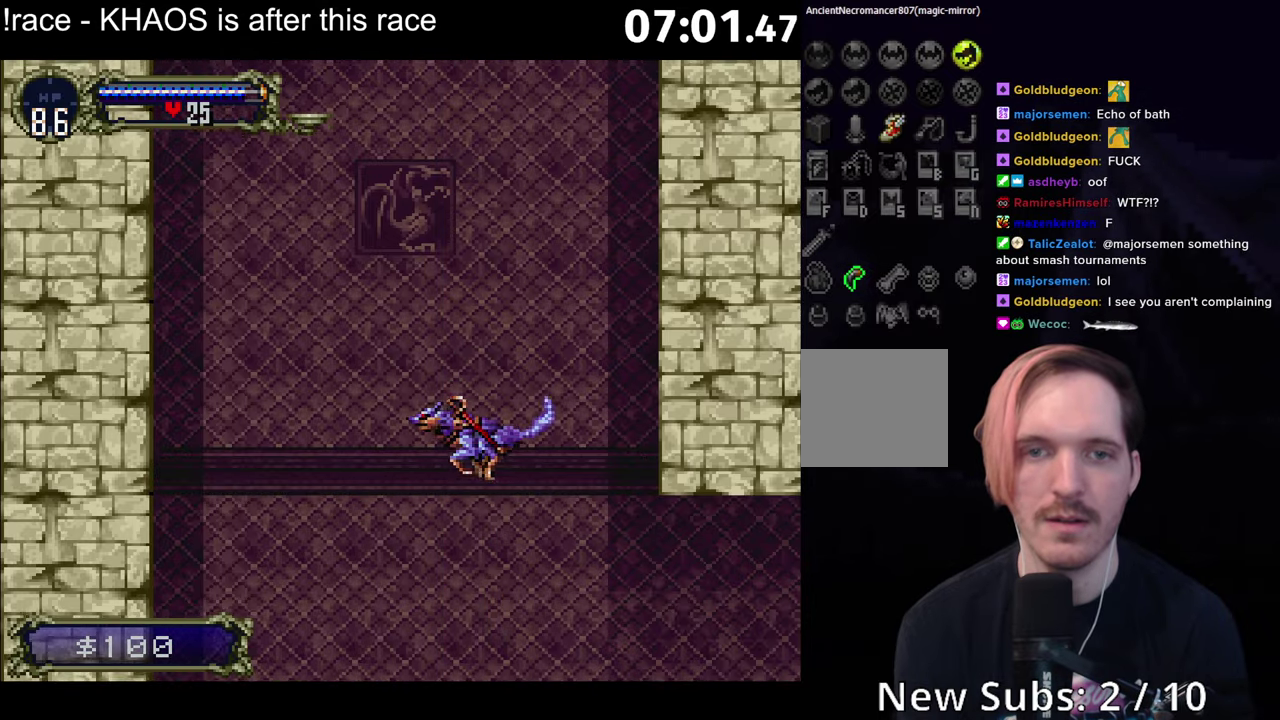
{"buttons": [], "left_stick": "center", "events": [[384, "A", "up"]]}
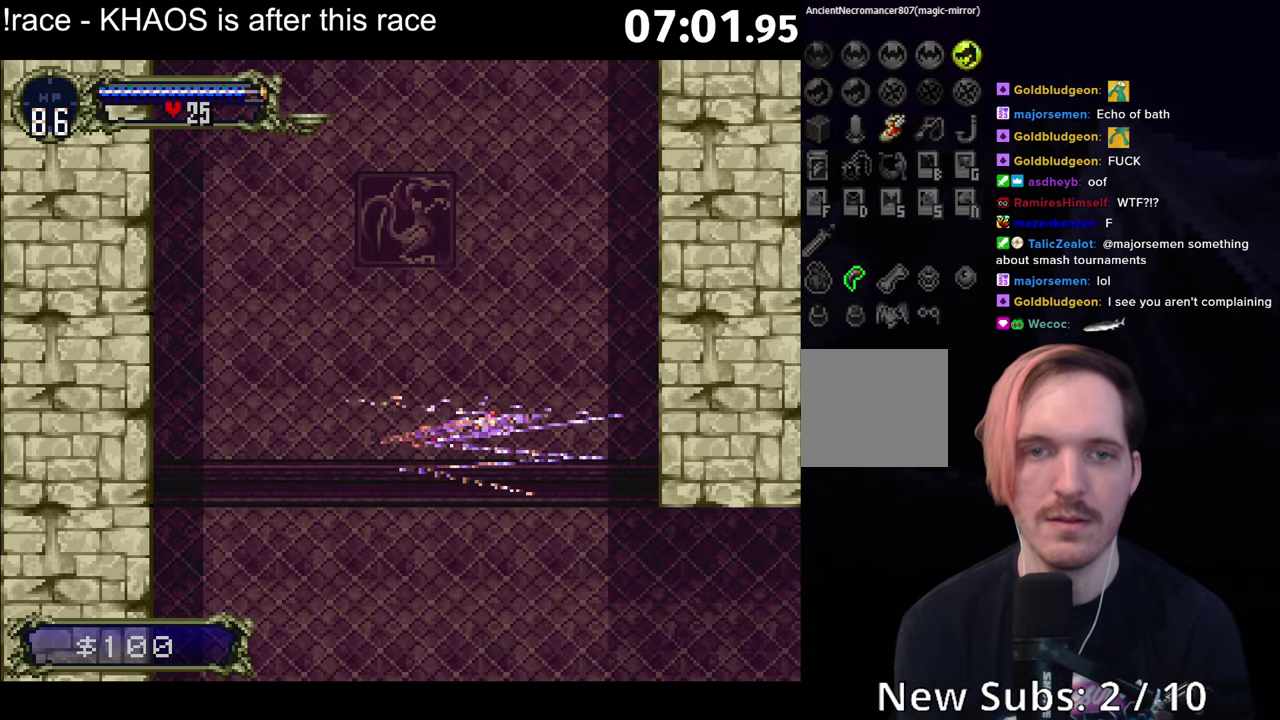
{"buttons": [], "left_stick": "center", "events": []}
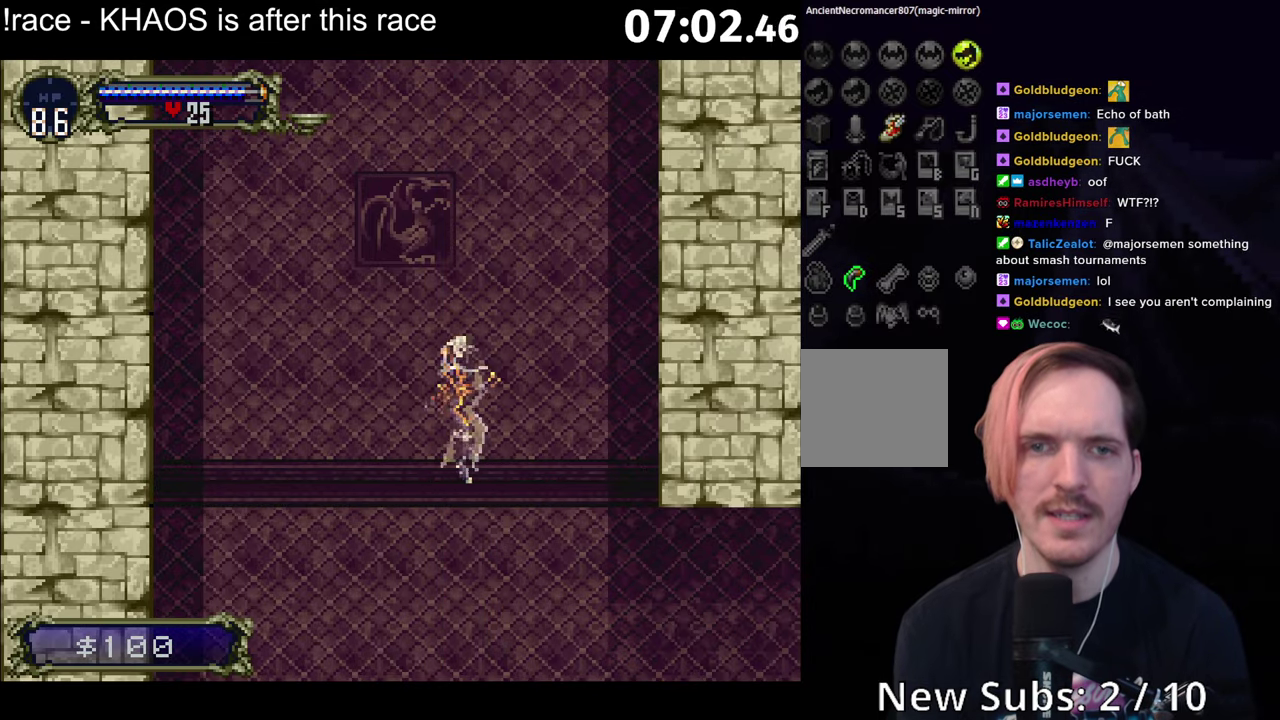
{"buttons": ["A"], "left_stick": "center", "events": [[200, "A", "down"]]}
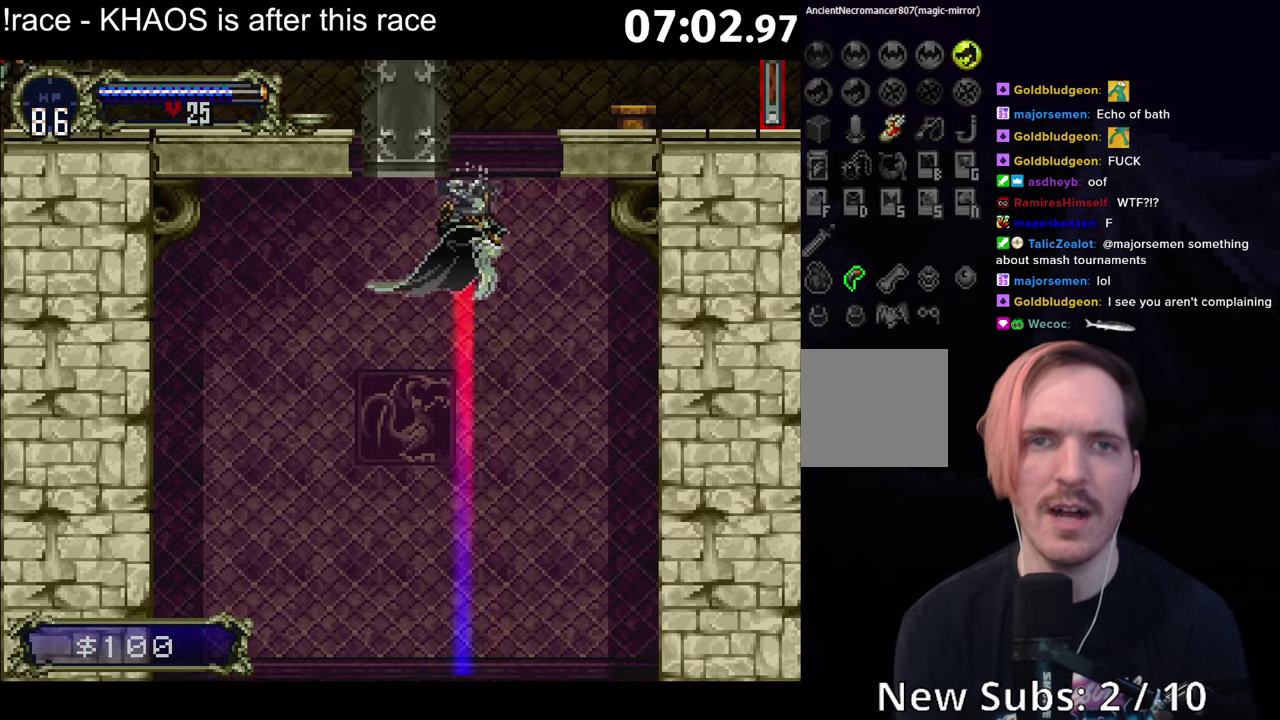
{"buttons": [], "left_stick": "center", "events": [[400, "A", "up"]]}
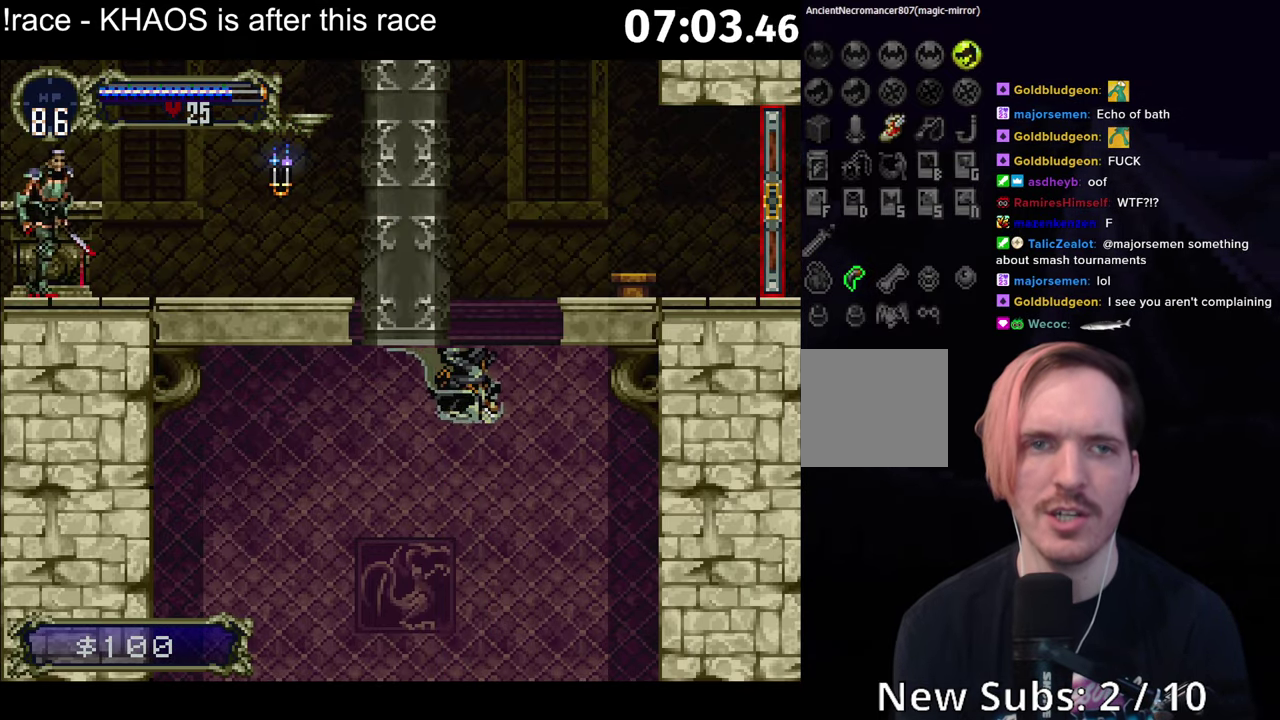
{"buttons": [], "left_stick": "center", "events": []}
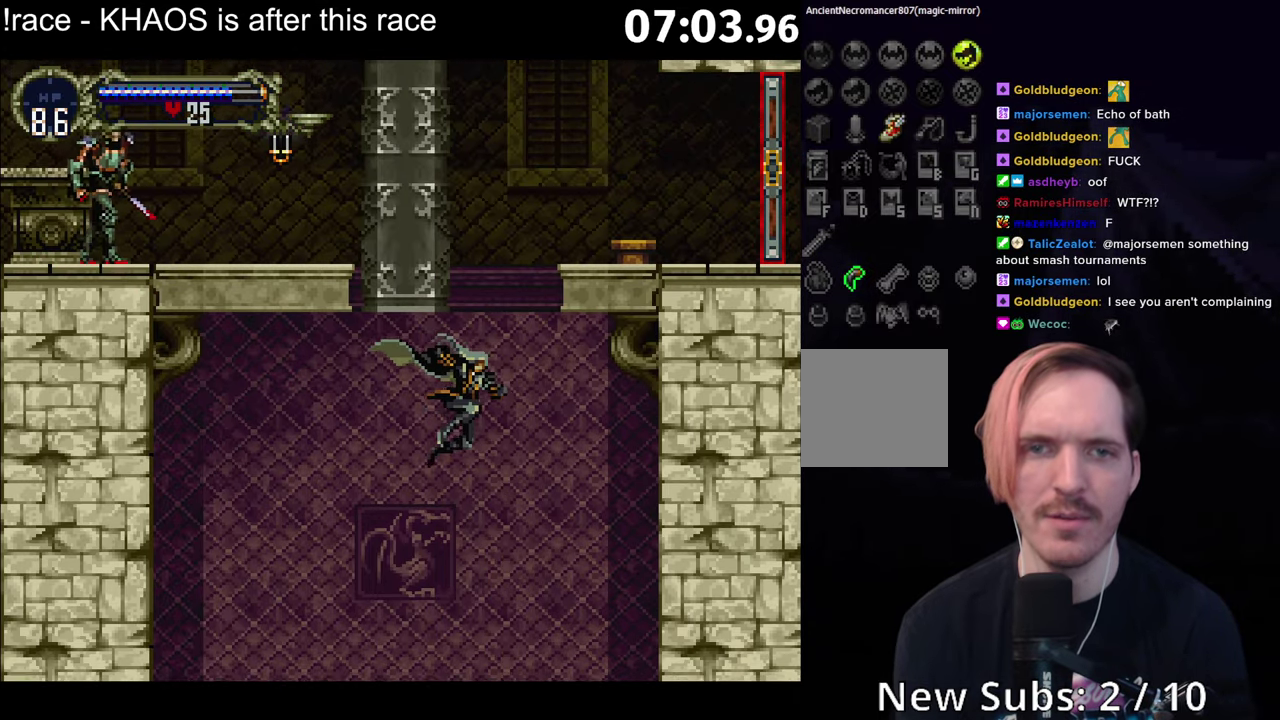
{"buttons": ["A"], "left_stick": "center", "events": [[150, "A", "down"]]}
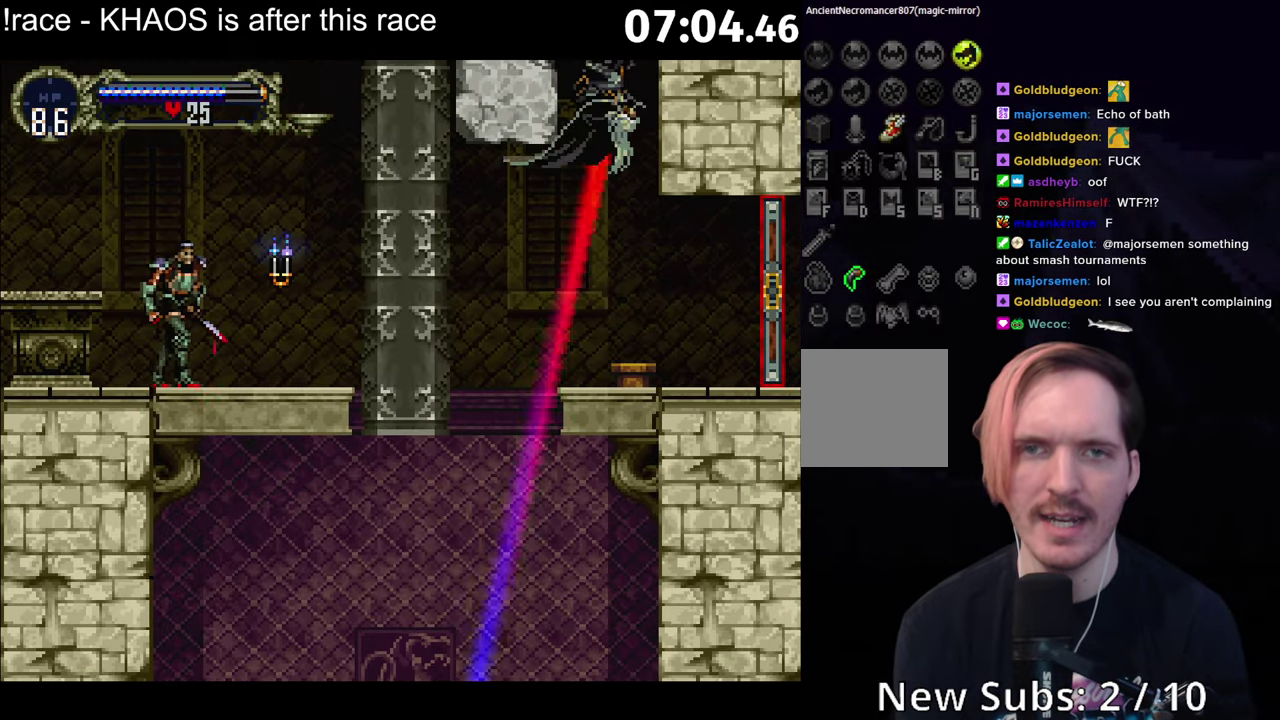
{"buttons": [], "left_stick": "center", "events": [[100, "A", "up"]]}
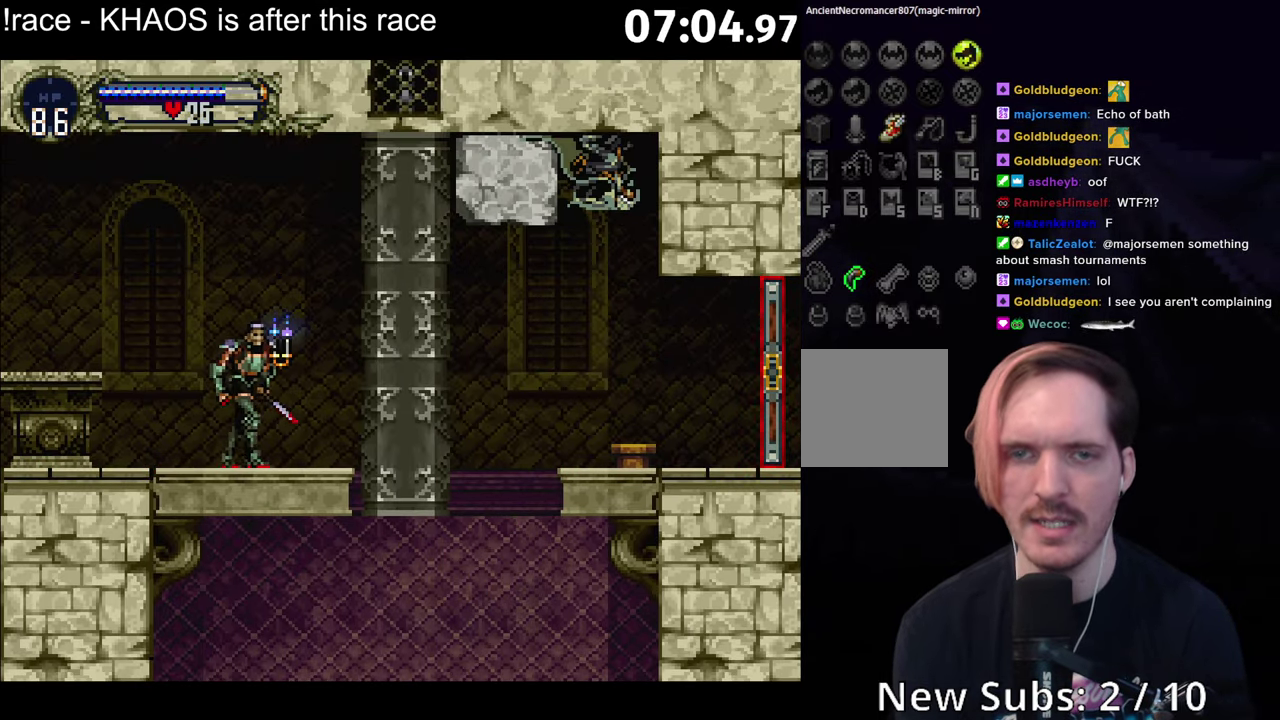
{"buttons": [], "left_stick": "center", "events": []}
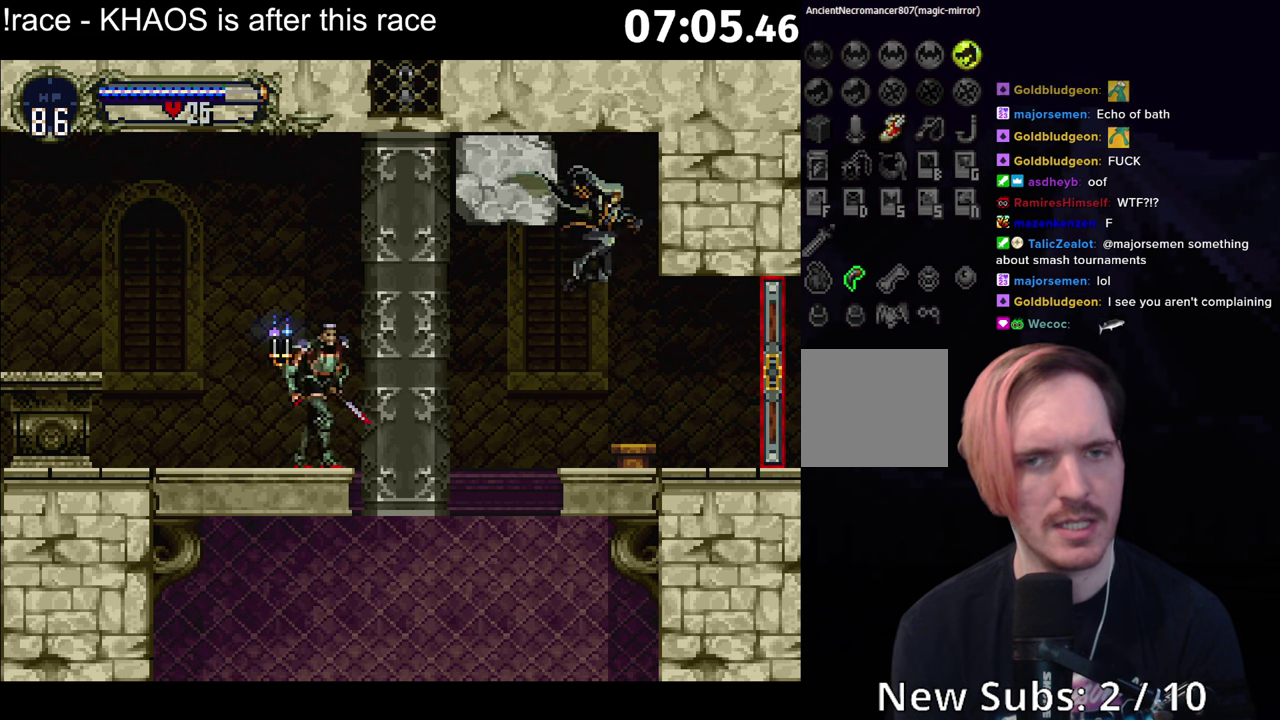
{"buttons": [], "left_stick": "center", "events": [[66, "left_stick", "right"], [316, "left_stick", "center"]]}